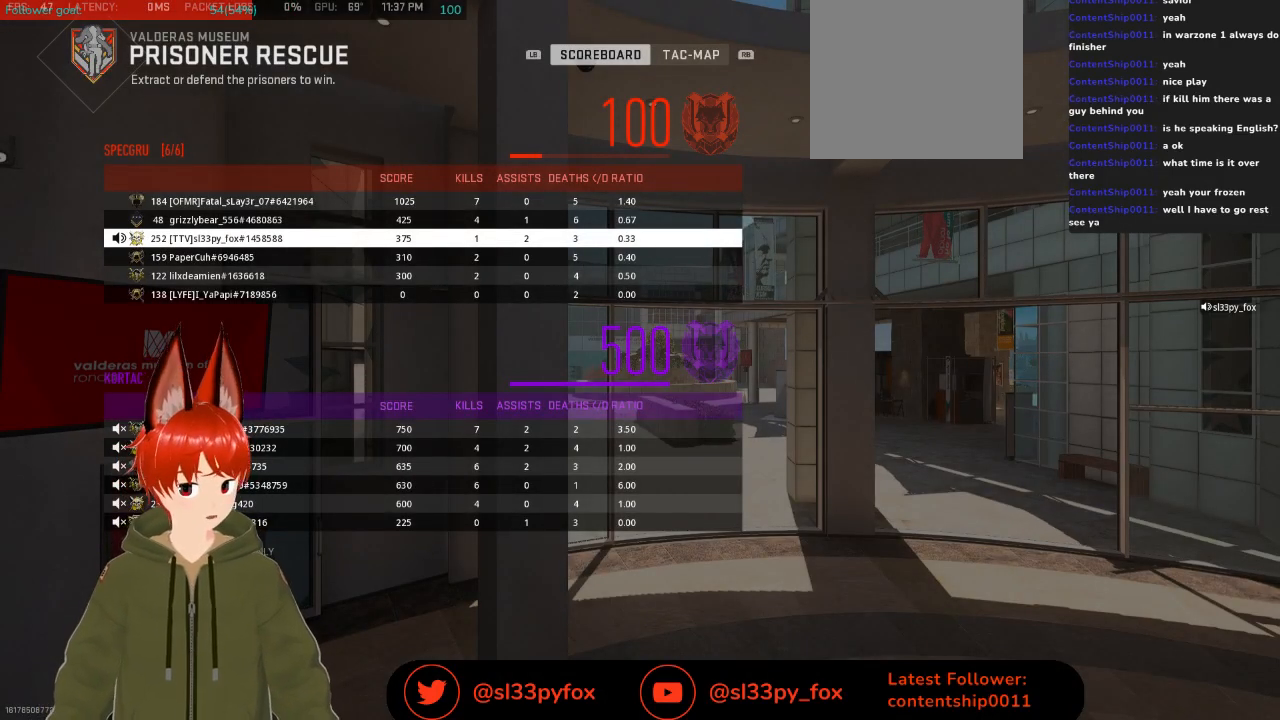
Gameplay with a controller (Xbox layout); each line is a JSON object with the inputs held at the frame after it. "events" lists button and stick changes between this image and that frame as [ms after this image, input, new state], when the widget could be followed in between.
{"buttons": ["DPAD_UP"], "left_stick": "center", "right_stick": "center", "events": [[500, "DPAD_UP", "down"]]}
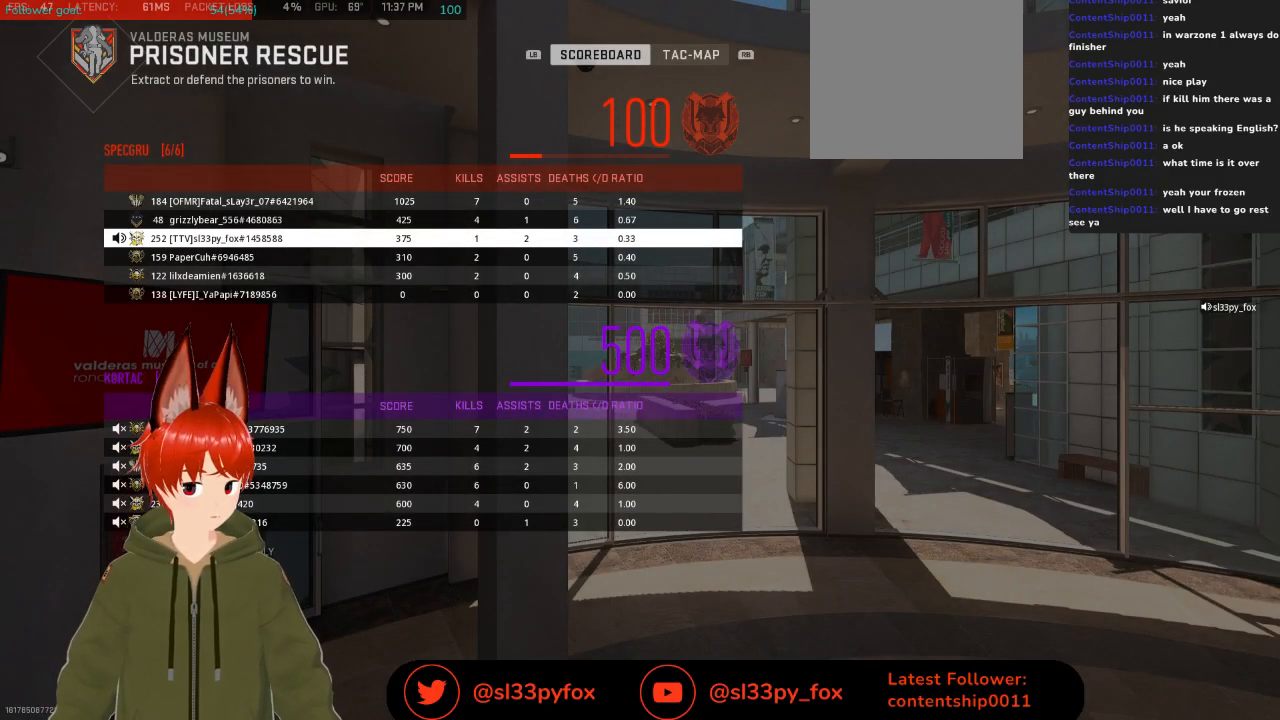
{"buttons": [], "left_stick": "center", "right_stick": "center", "events": [[33, "DPAD_UP", "up"], [133, "DPAD_UP", "down"], [233, "DPAD_UP", "up"]]}
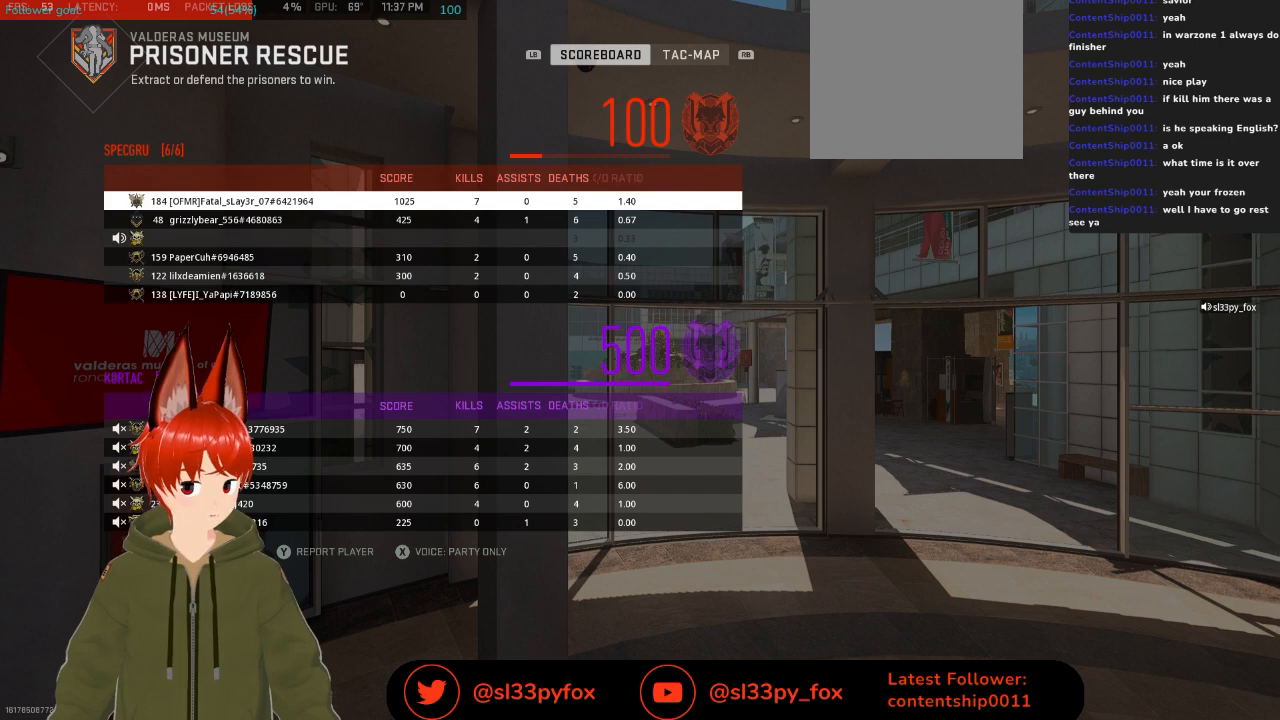
{"buttons": [], "left_stick": "center", "right_stick": "center", "events": []}
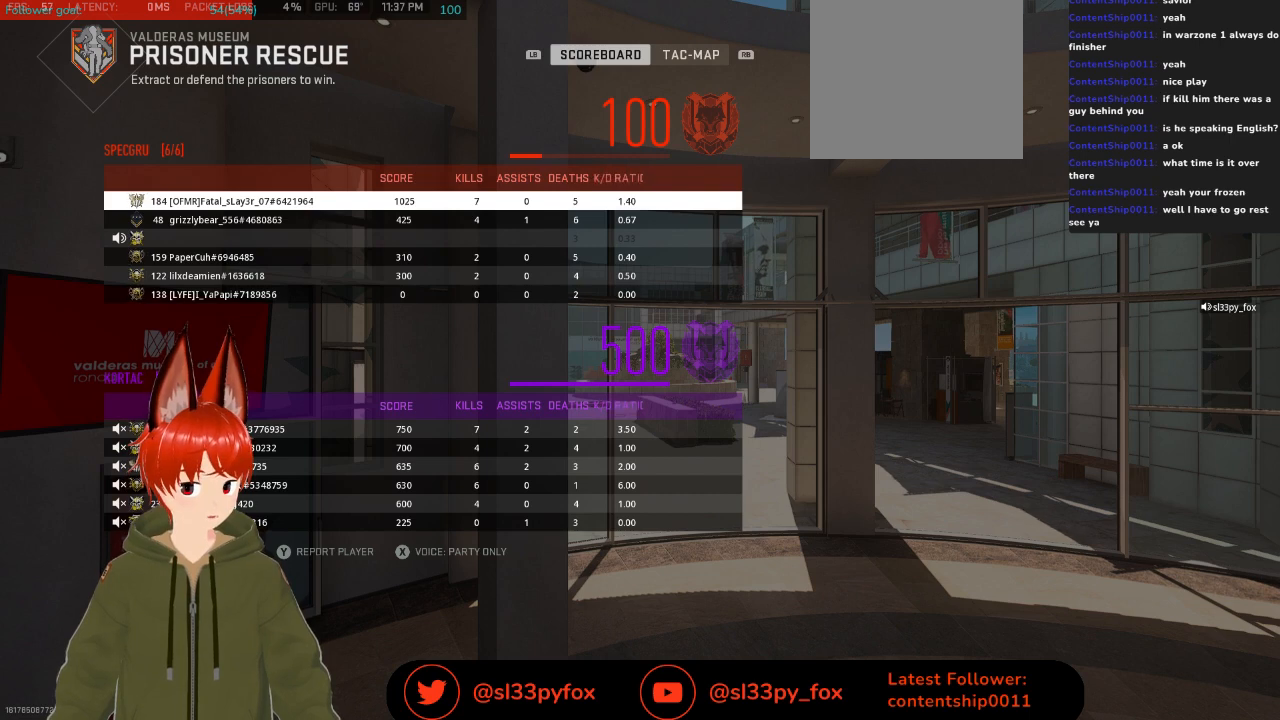
{"buttons": [], "left_stick": "center", "right_stick": "center", "events": []}
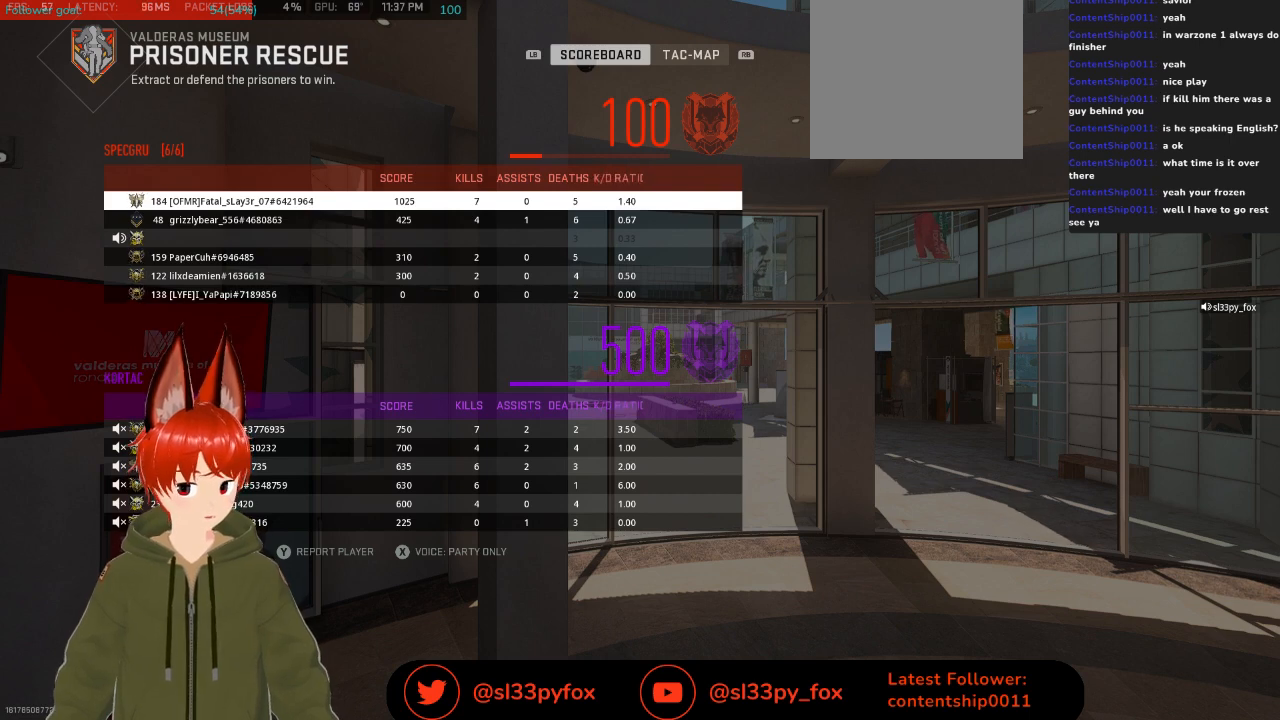
{"buttons": [], "left_stick": "center", "right_stick": "center", "events": []}
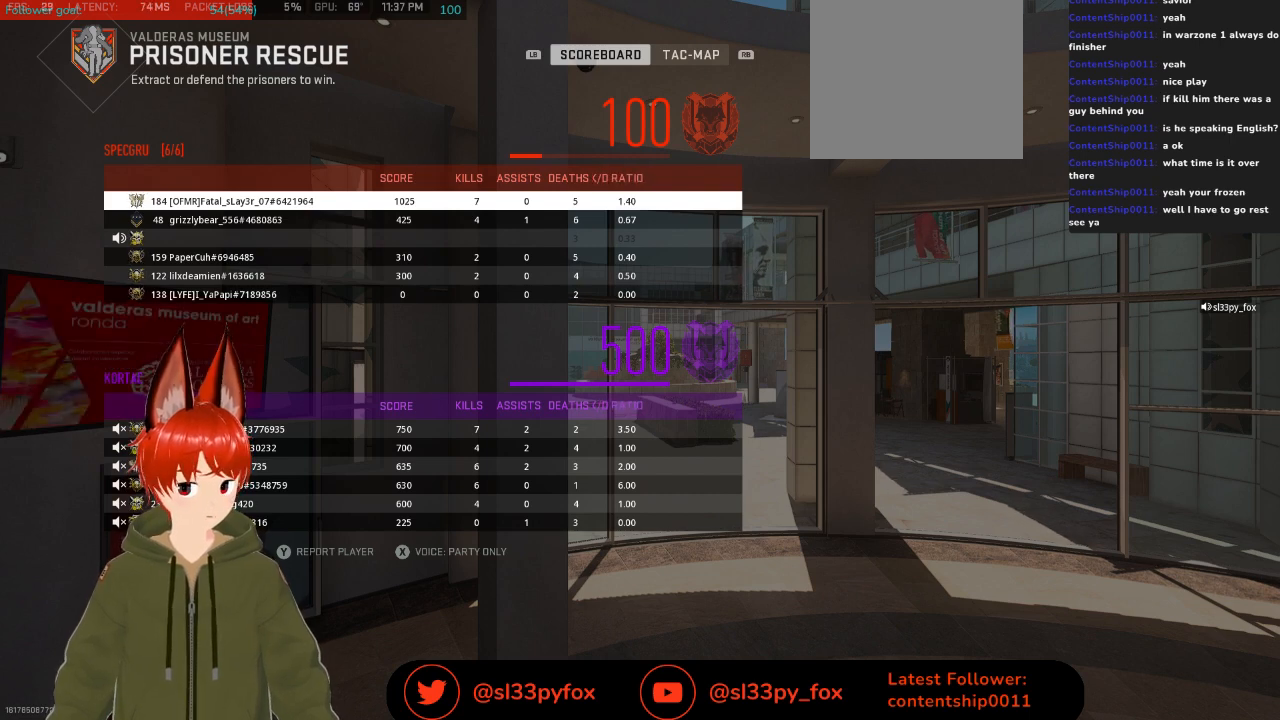
{"buttons": ["DPAD_DOWN"], "left_stick": "center", "right_stick": "center", "events": [[33, "DPAD_DOWN", "down"], [167, "DPAD_DOWN", "up"], [467, "DPAD_DOWN", "down"]]}
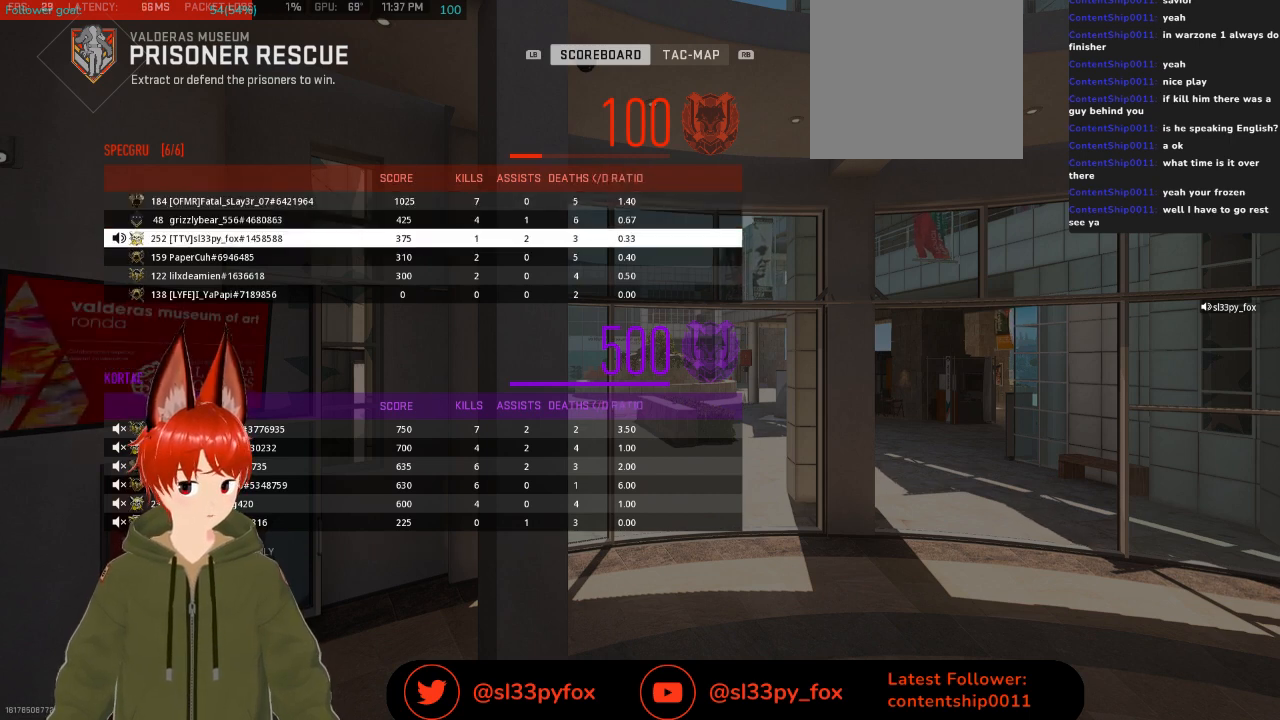
{"buttons": [], "left_stick": "center", "right_stick": "center", "events": [[67, "DPAD_DOWN", "up"]]}
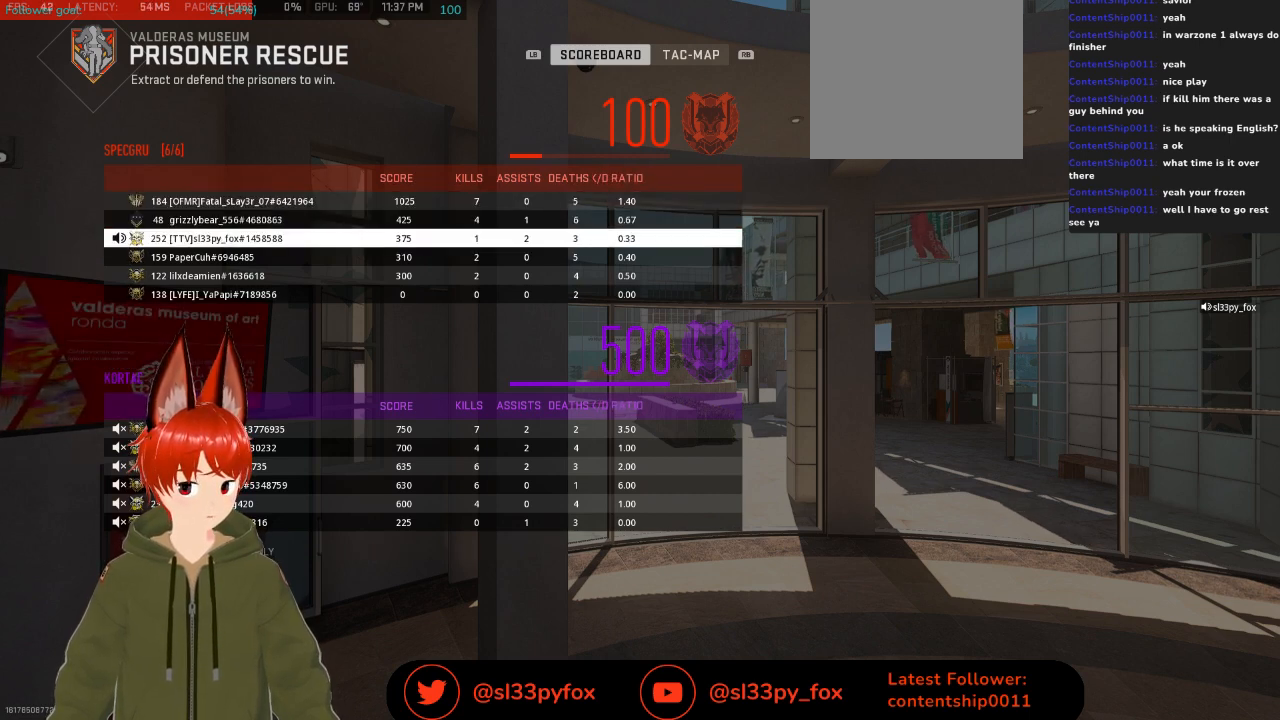
{"buttons": [], "left_stick": "center", "right_stick": "center", "events": [[167, "DPAD_UP", "down"], [267, "DPAD_UP", "up"], [367, "DPAD_UP", "down"], [467, "DPAD_UP", "up"]]}